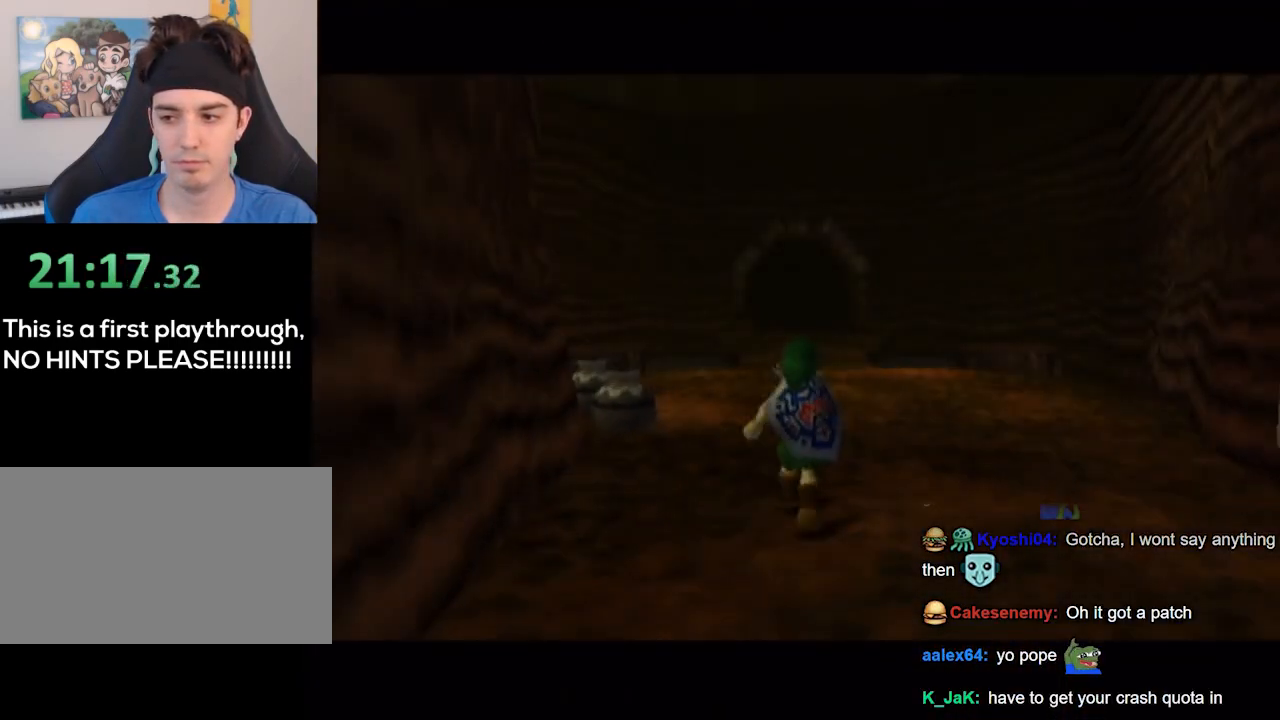
Gameplay with a controller (Nintendo layout); each line is a JSON object with the inputs held at the frame after it. "events" lists button and stick changes between this image and that frame as [ms after this image, input, new state], when the widget could be followed in between. Not read: L3 R3.
{"buttons": [], "left_stick": "up", "right_stick": "center", "events": [[300, "left_stick", "up"]]}
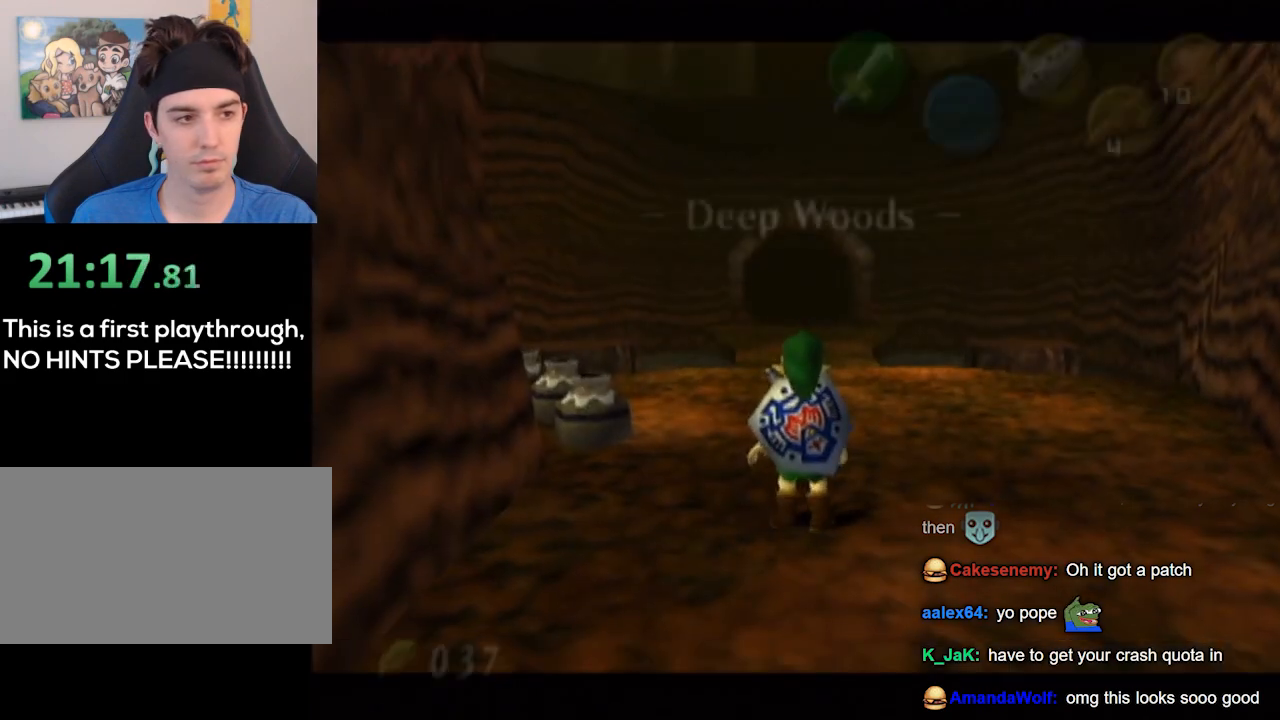
{"buttons": ["A"], "left_stick": "up", "right_stick": "center", "events": [[200, "A", "down"]]}
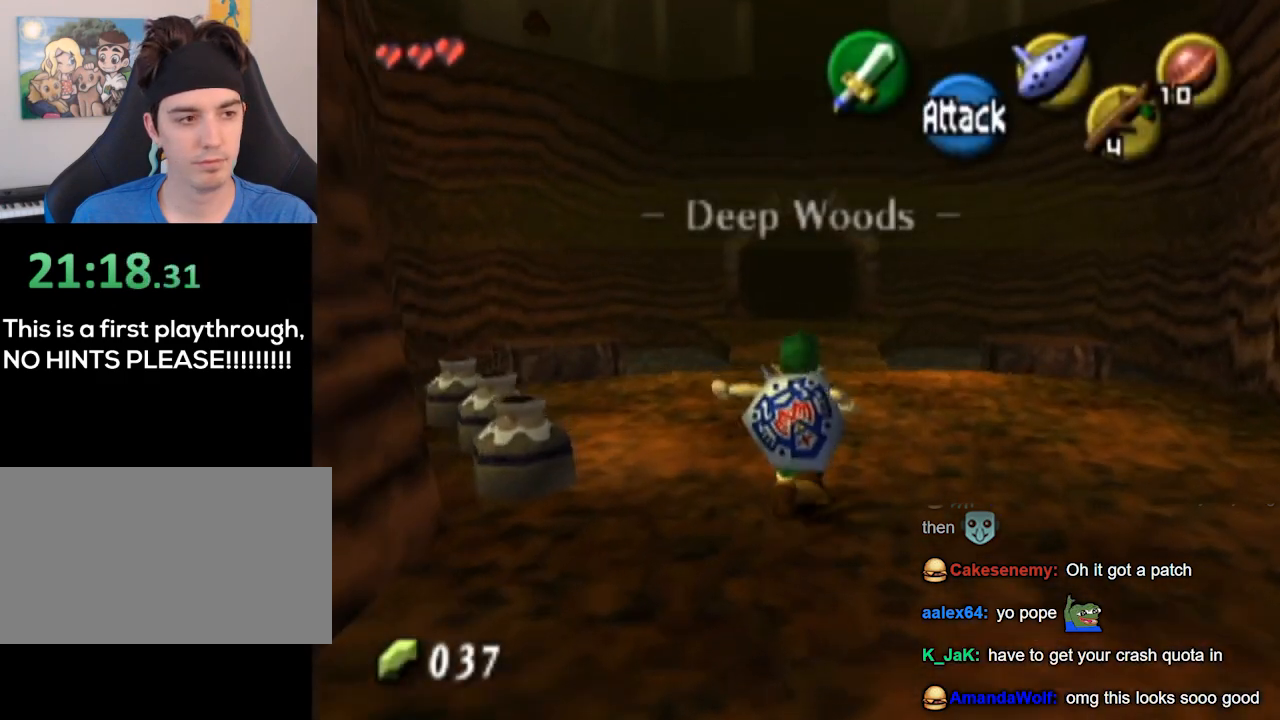
{"buttons": [], "left_stick": "down", "right_stick": "center", "events": [[33, "A", "up"], [400, "left_stick", "down"]]}
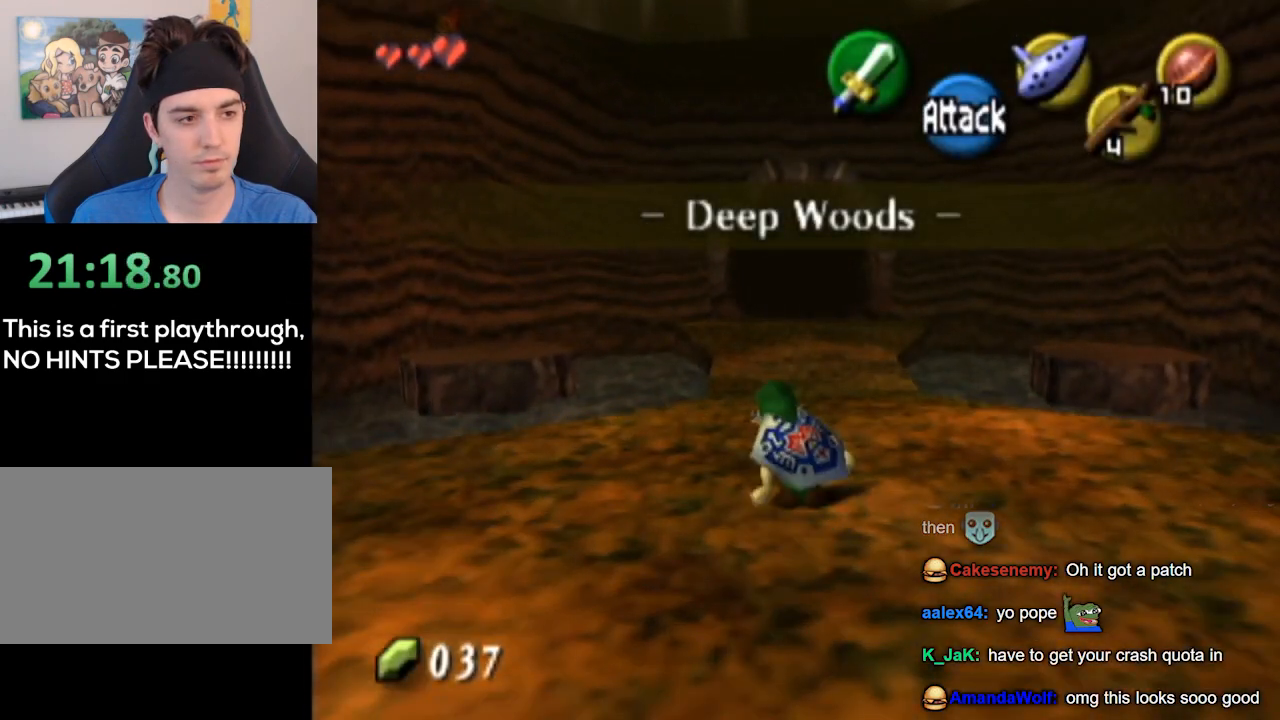
{"buttons": ["L1"], "left_stick": "down", "right_stick": "center", "events": [[33, "L1", "down"], [67, "left_stick", "center"], [233, "left_stick", "down"]]}
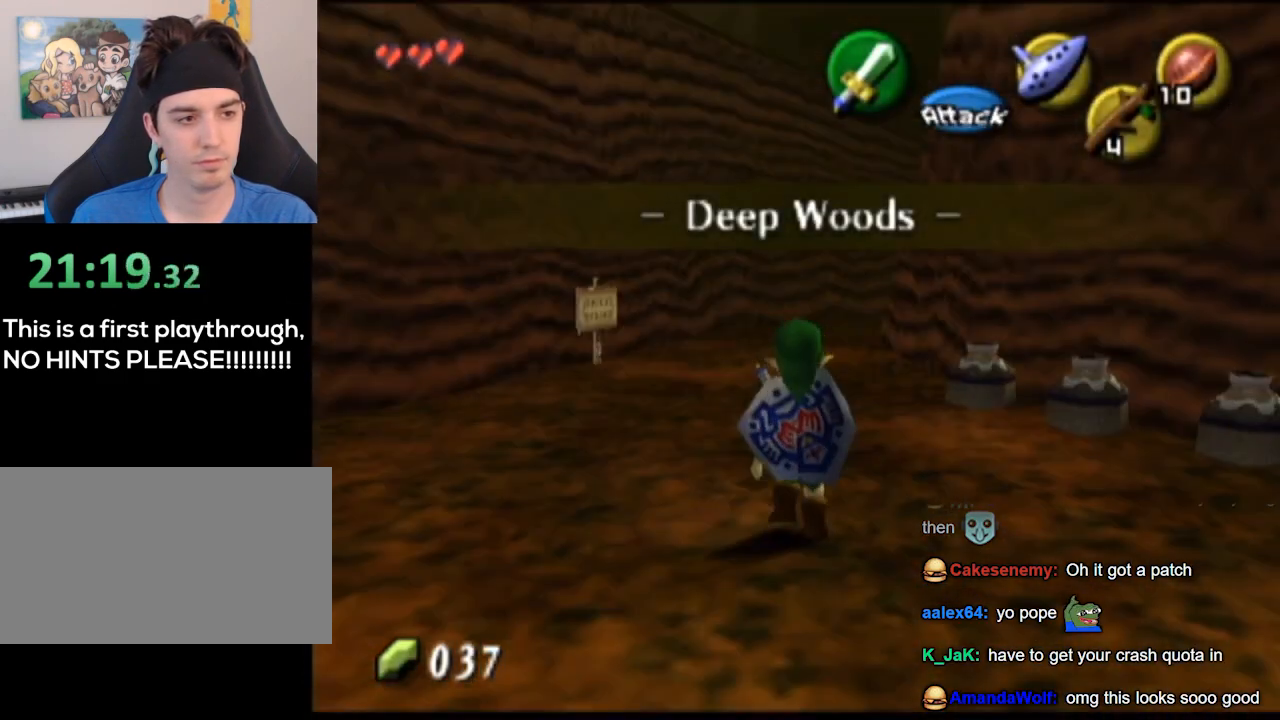
{"buttons": ["L1"], "left_stick": "down", "right_stick": "center", "events": []}
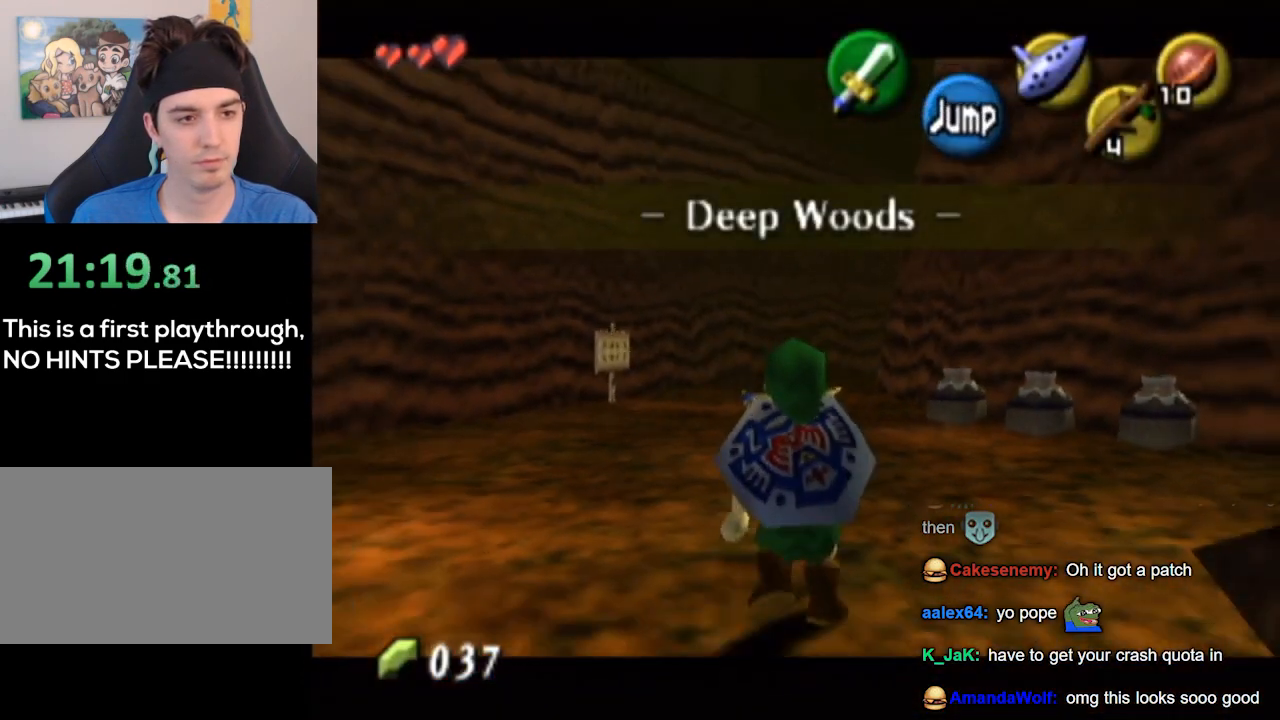
{"buttons": ["L1"], "left_stick": "down", "right_stick": "center", "events": []}
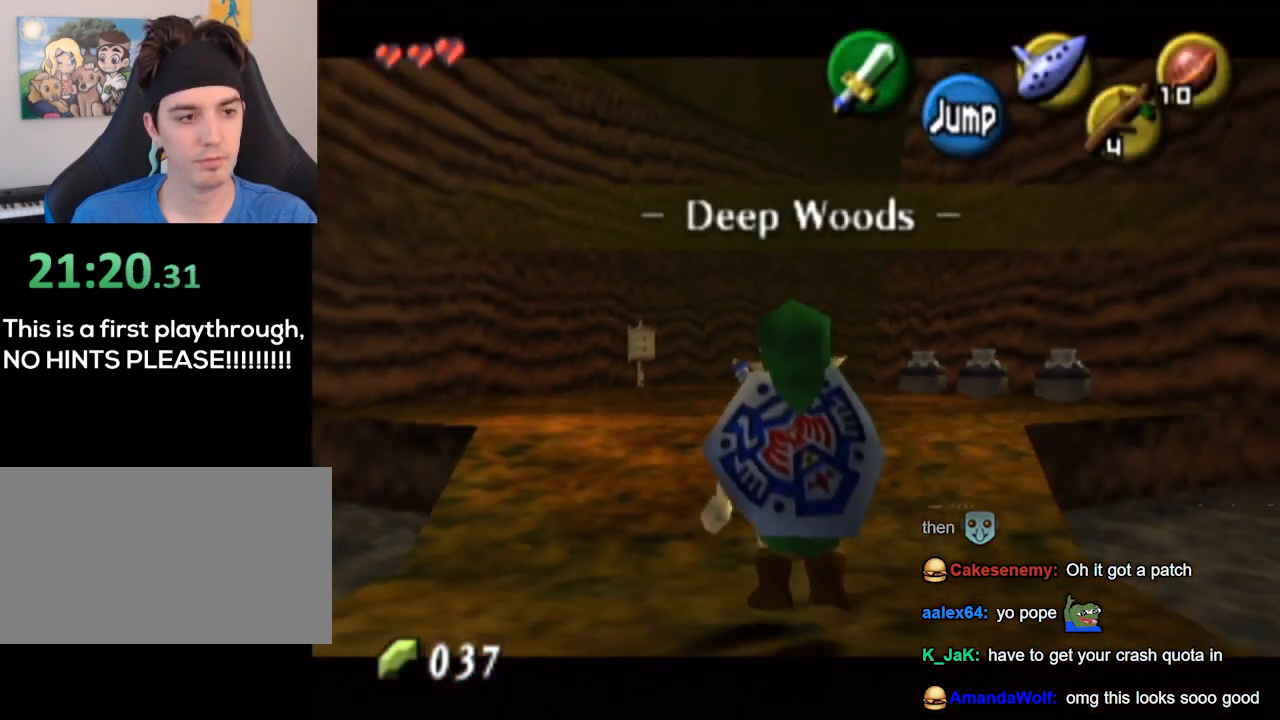
{"buttons": ["L1"], "left_stick": "down", "right_stick": "center", "events": []}
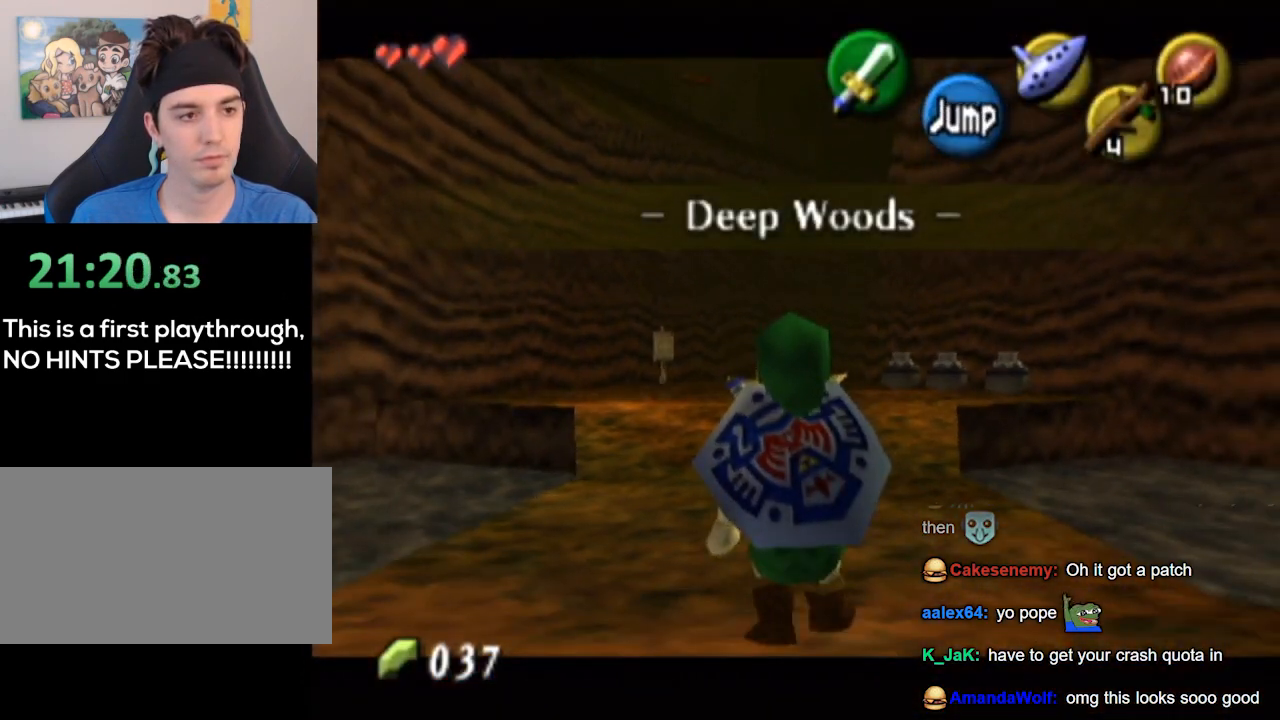
{"buttons": ["L1"], "left_stick": "down", "right_stick": "center", "events": []}
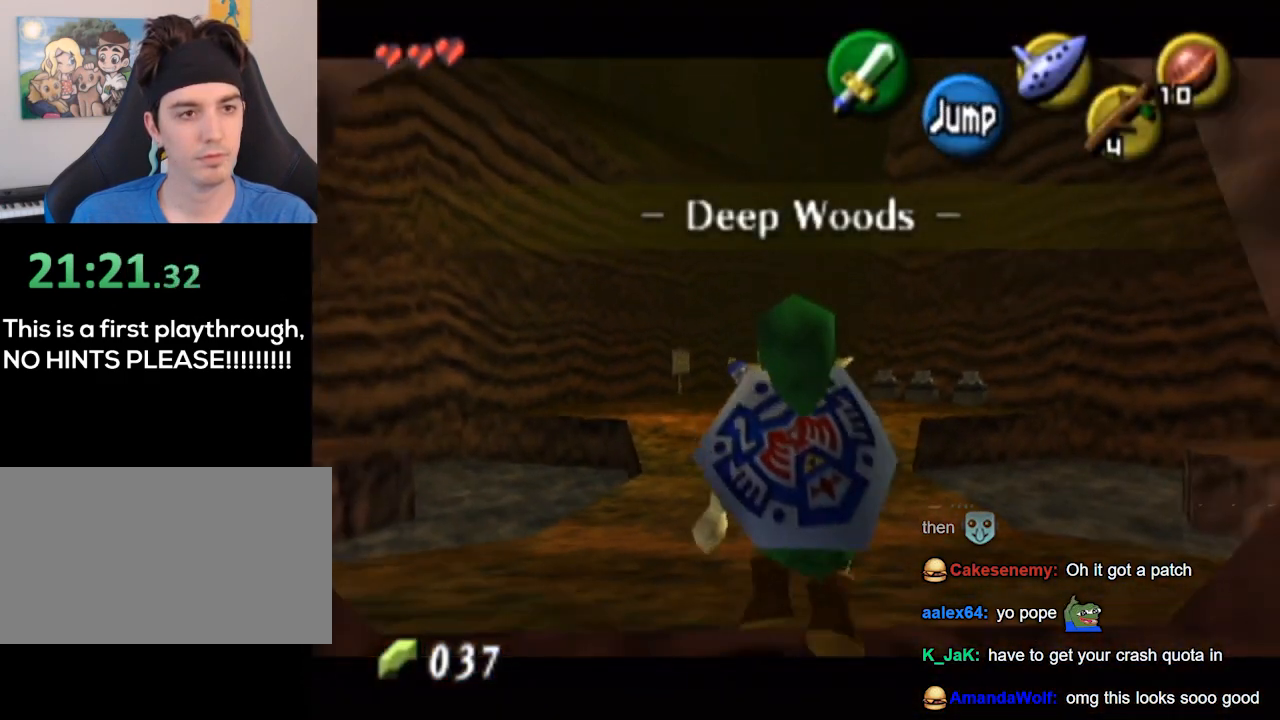
{"buttons": ["L1"], "left_stick": "down", "right_stick": "center", "events": []}
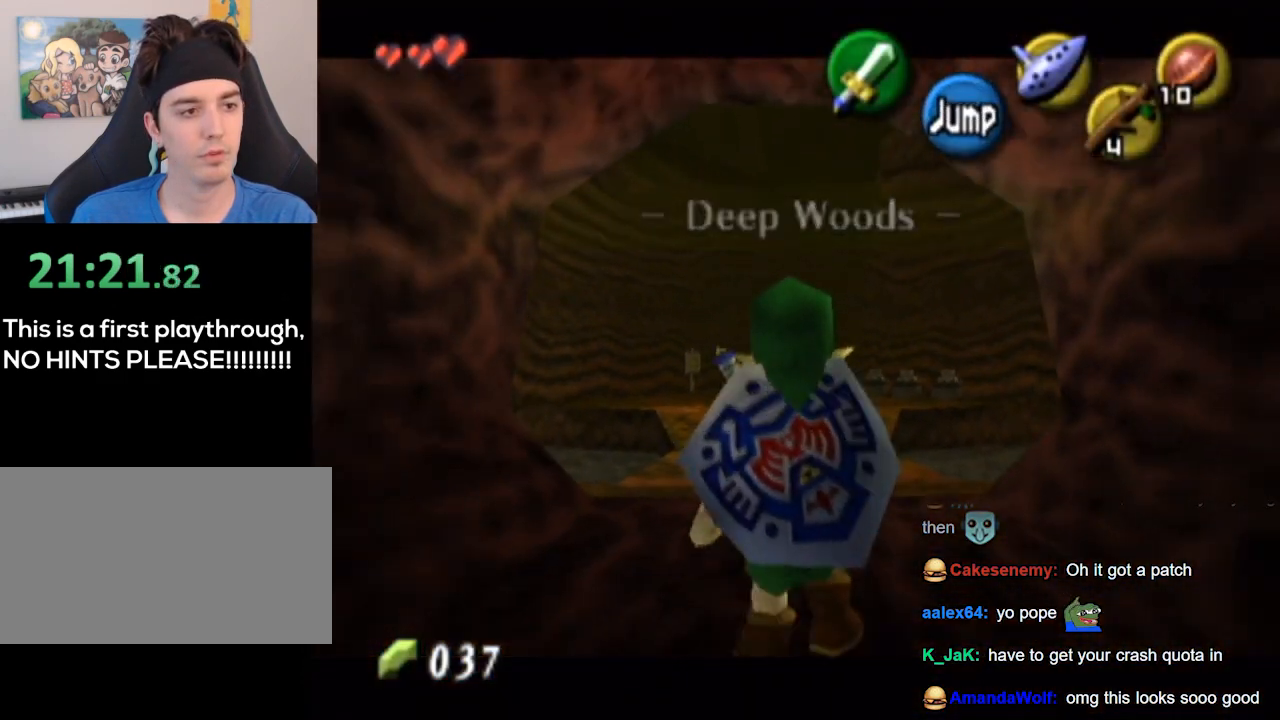
{"buttons": ["B", "L1"], "left_stick": "down", "right_stick": "center", "events": [[33, "Z", "down"], [100, "Z", "up"], [133, "B", "down"], [267, "B", "up"], [333, "Z", "down"], [433, "Z", "up"], [467, "B", "down"]]}
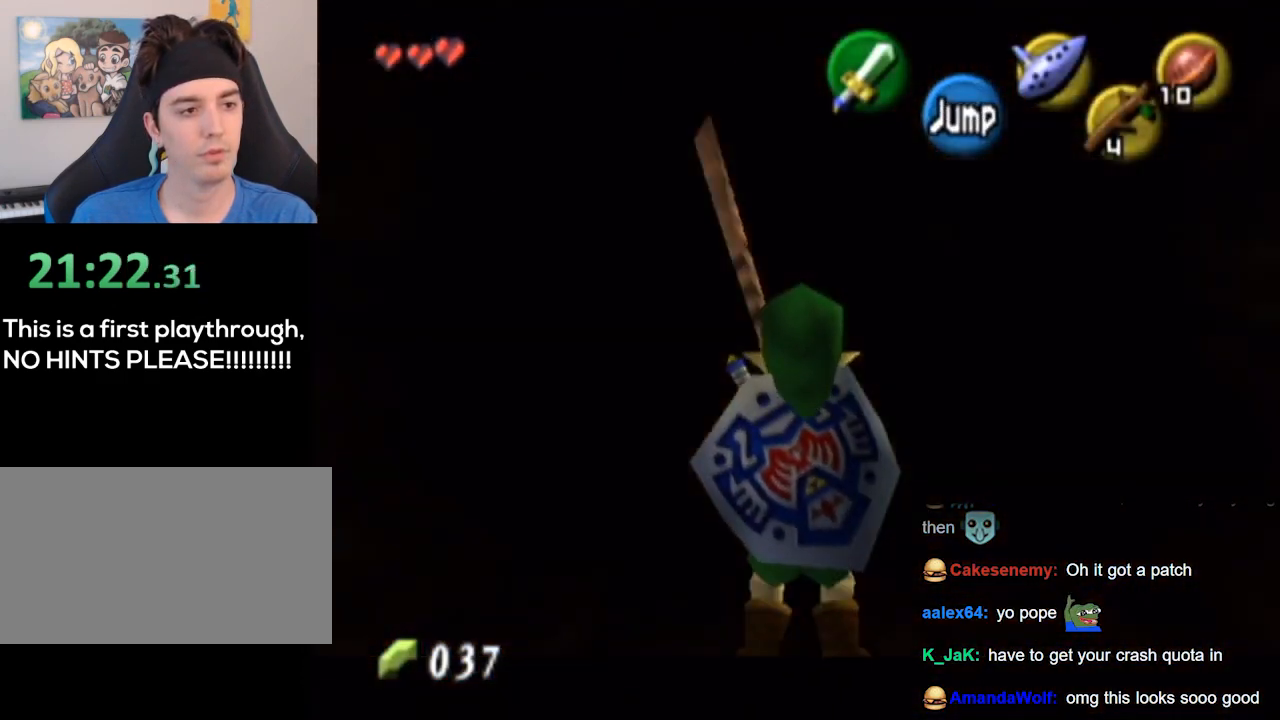
{"buttons": ["L1"], "left_stick": "down", "right_stick": "center", "events": [[100, "B", "up"], [167, "Z", "down"], [233, "B", "down"], [233, "Z", "up"], [400, "B", "up"]]}
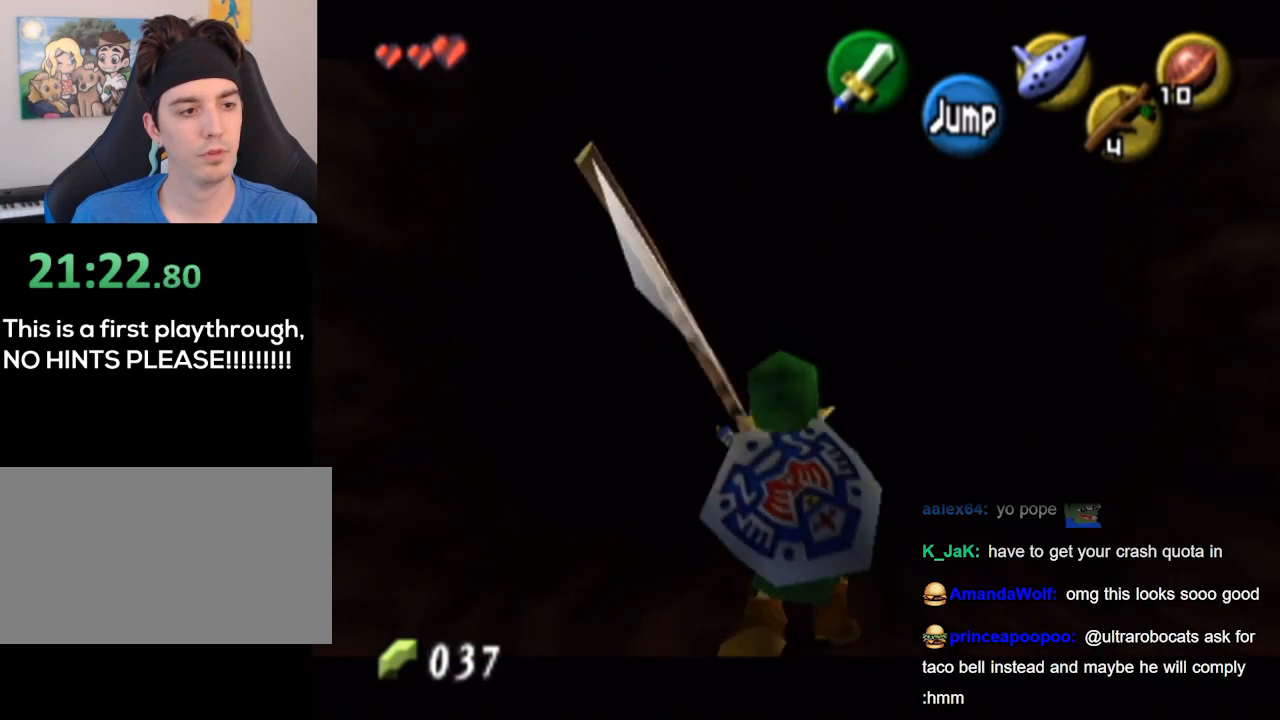
{"buttons": ["L1"], "left_stick": "down", "right_stick": "center", "events": [[300, "B", "down"], [400, "B", "up"]]}
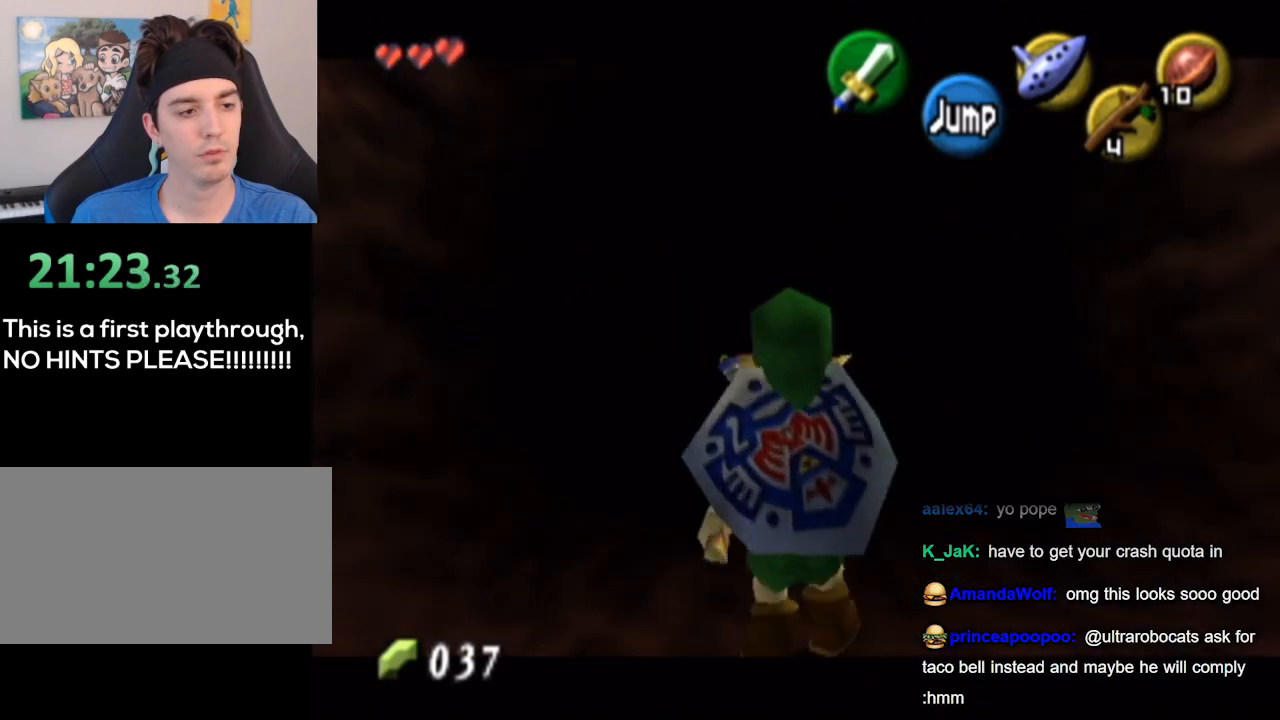
{"buttons": [], "left_stick": "down", "right_stick": "center", "events": [[400, "L1", "up"]]}
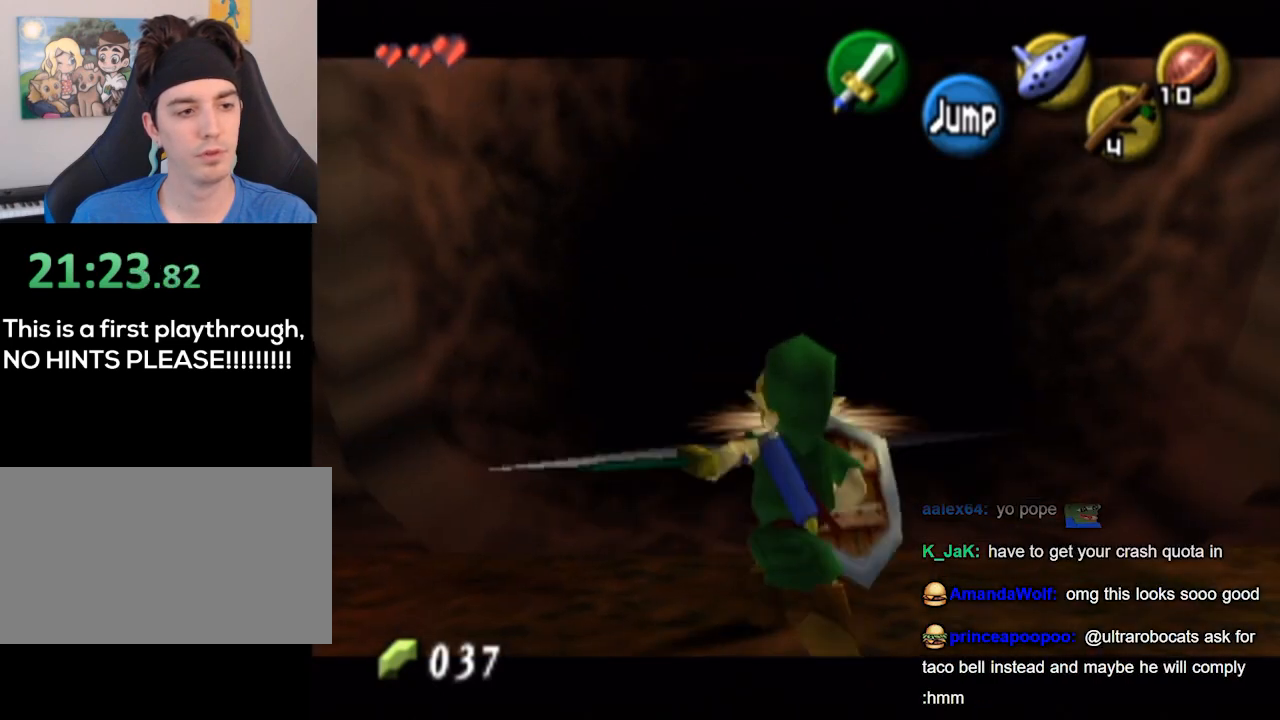
{"buttons": [], "left_stick": "up", "right_stick": "center", "events": [[167, "L1", "down"], [433, "left_stick", "center"], [500, "L1", "up"], [500, "left_stick", "up"]]}
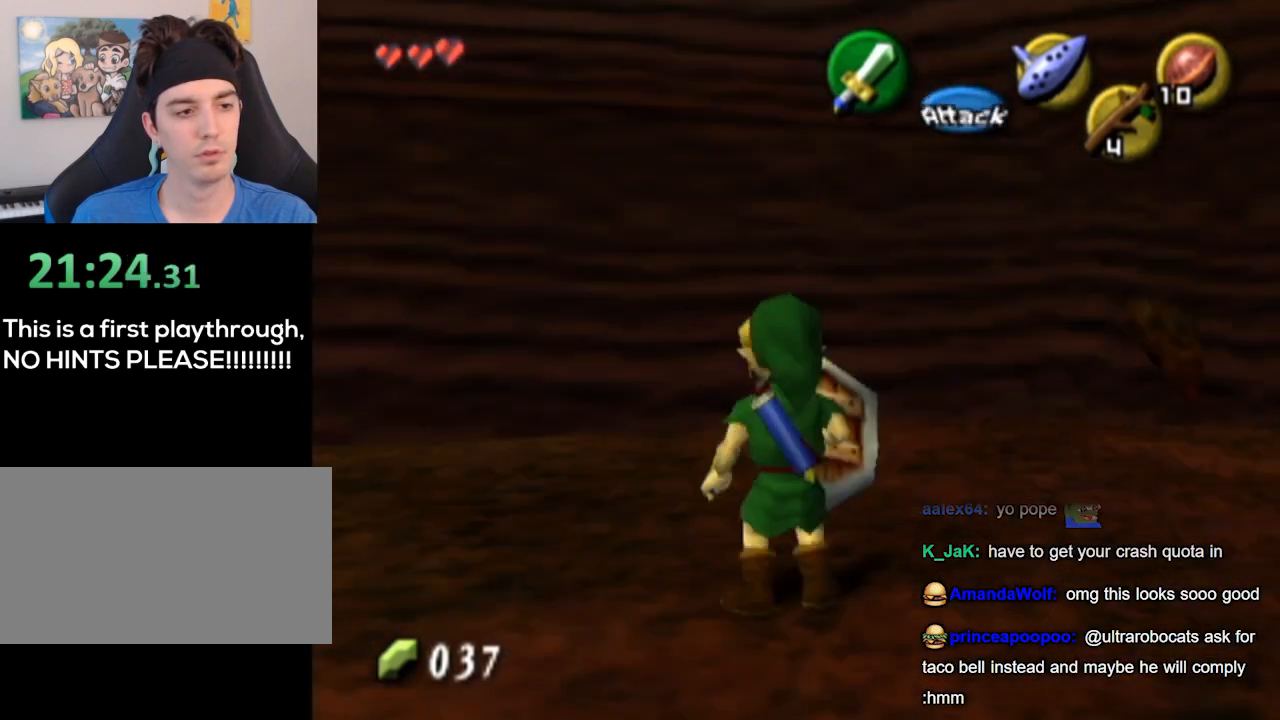
{"buttons": [], "left_stick": "center", "right_stick": "center", "events": [[100, "left_stick", "up-right"], [400, "left_stick", "center"]]}
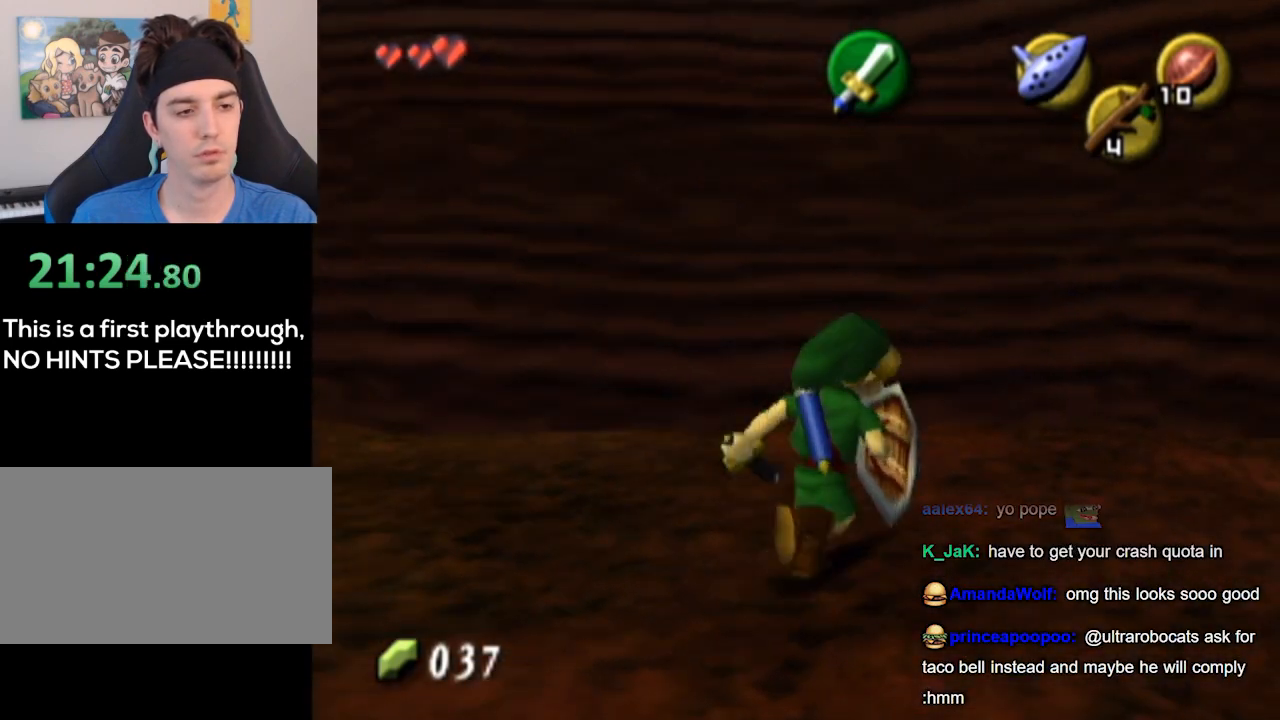
{"buttons": [], "left_stick": "up-left", "right_stick": "center", "events": [[33, "left_stick", "left"], [200, "A", "down"], [200, "L1", "down"], [267, "A", "up"], [467, "L1", "up"], [500, "left_stick", "up-left"]]}
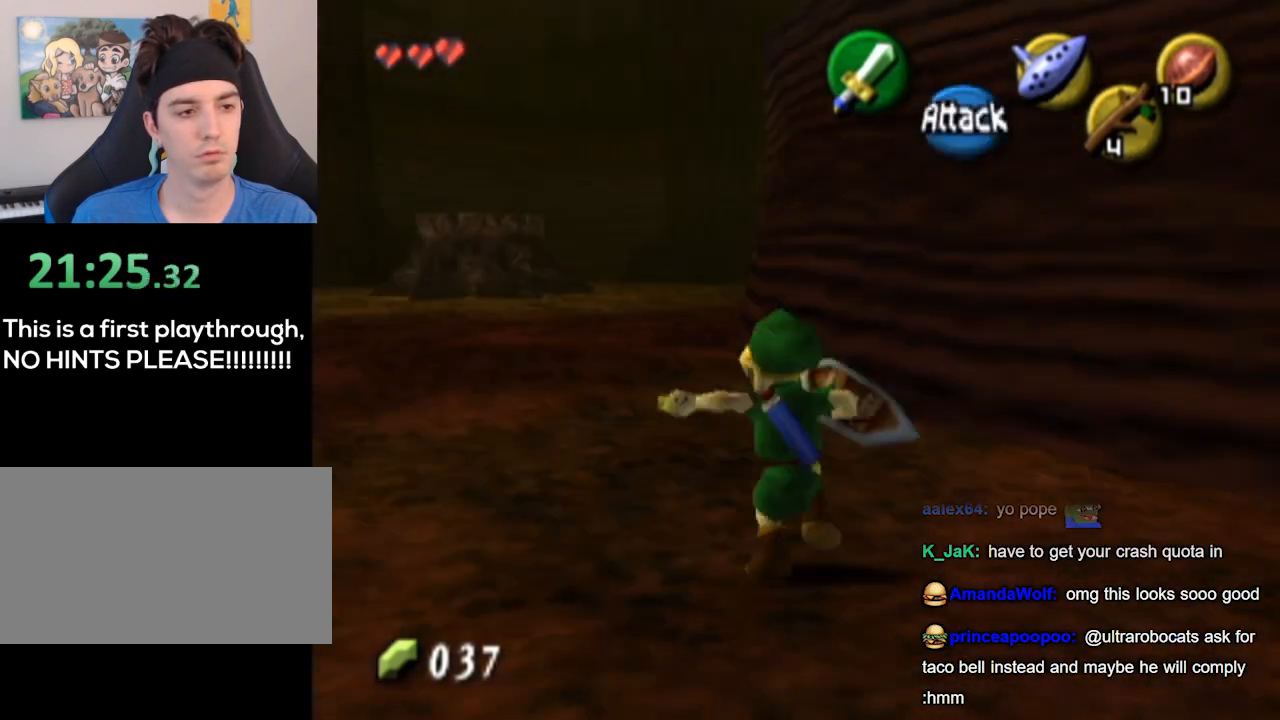
{"buttons": [], "left_stick": "up", "right_stick": "center", "events": [[67, "left_stick", "up"]]}
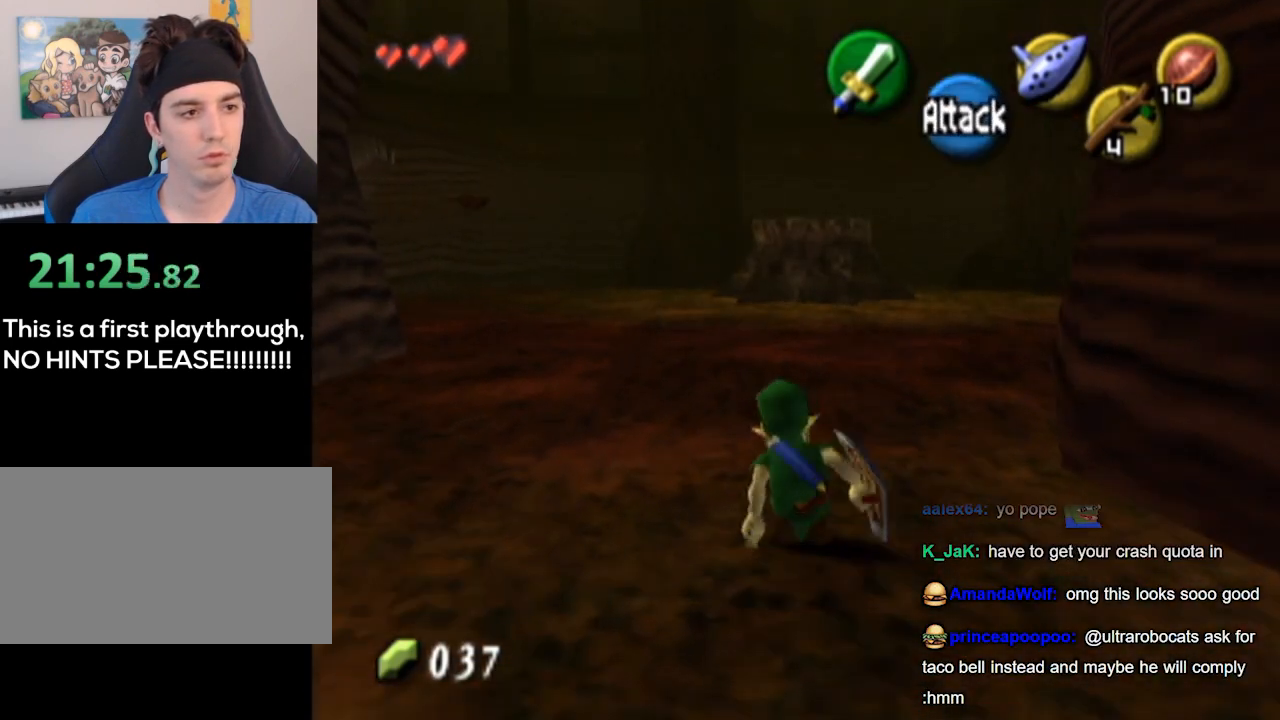
{"buttons": [], "left_stick": "up", "right_stick": "center", "events": [[33, "A", "down"], [433, "A", "up"]]}
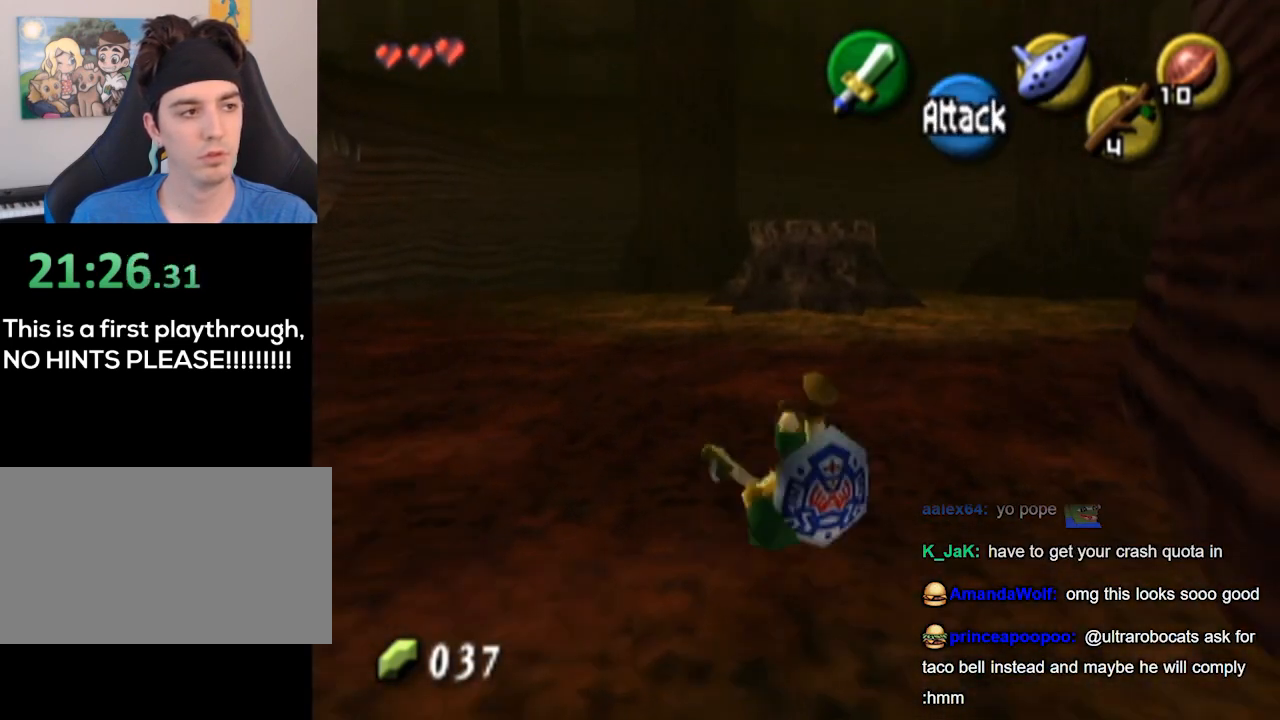
{"buttons": ["L1"], "left_stick": "up-right", "right_stick": "center", "events": [[67, "left_stick", "up-right"], [300, "A", "down"], [367, "A", "up"], [367, "L1", "down"]]}
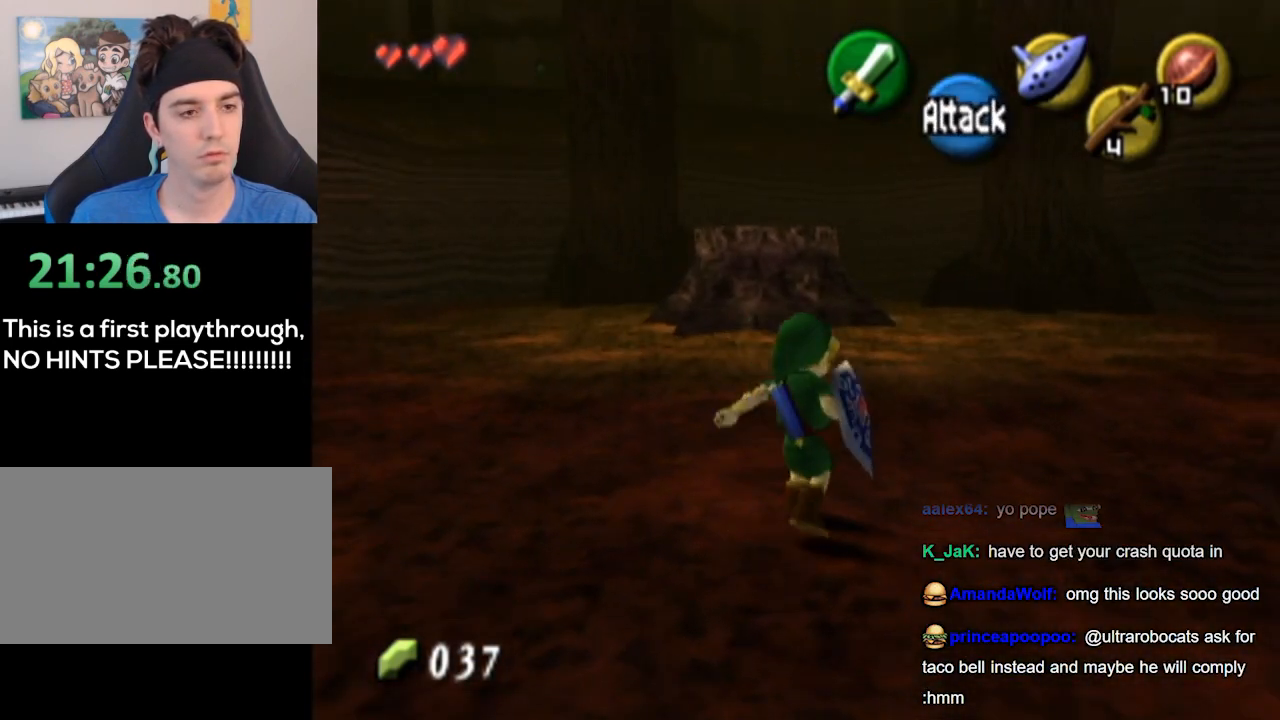
{"buttons": [], "left_stick": "up-right", "right_stick": "center", "events": [[67, "L1", "up"], [100, "left_stick", "up"], [433, "left_stick", "up-right"]]}
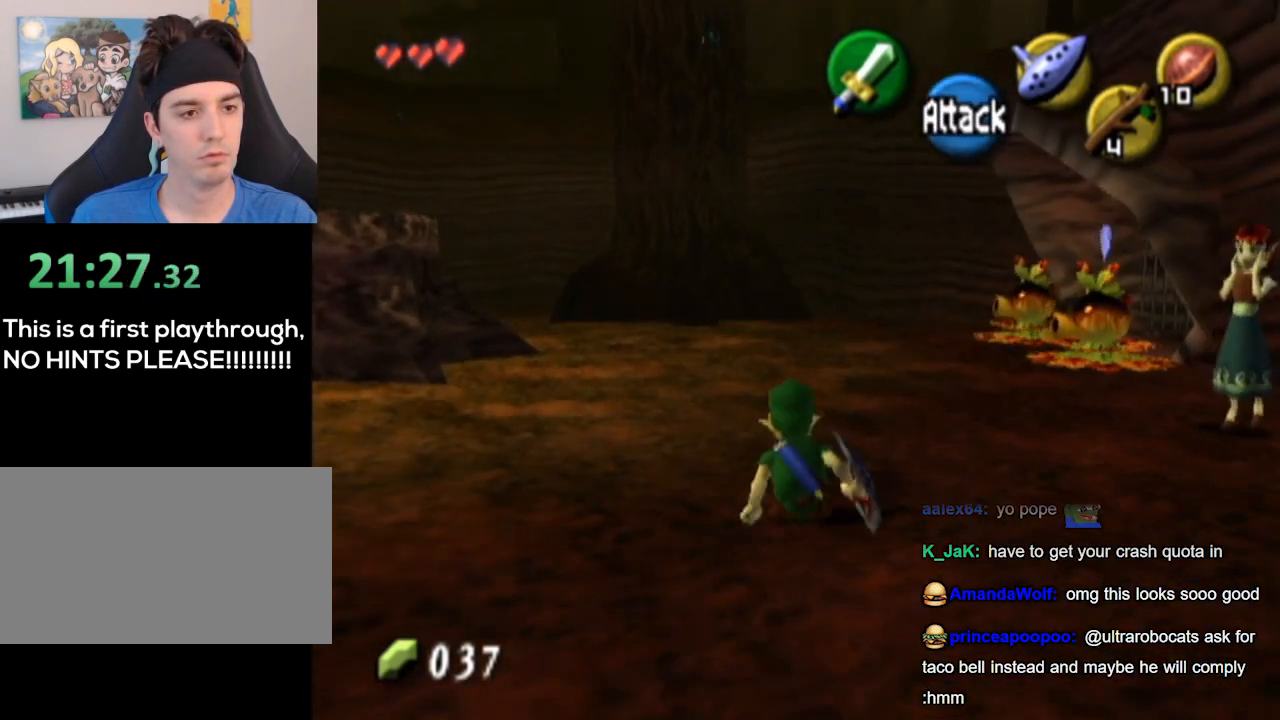
{"buttons": [], "left_stick": "up-right", "right_stick": "center", "events": []}
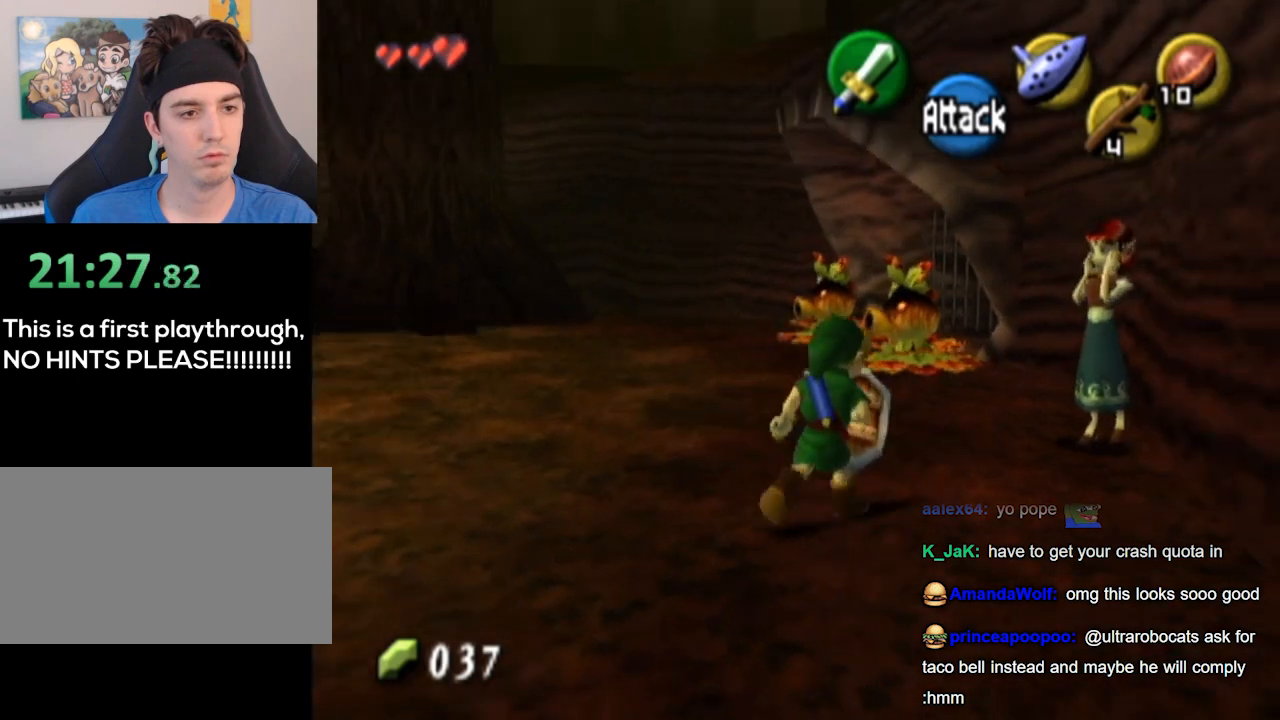
{"buttons": [], "left_stick": "center", "right_stick": "center", "events": [[167, "left_stick", "center"]]}
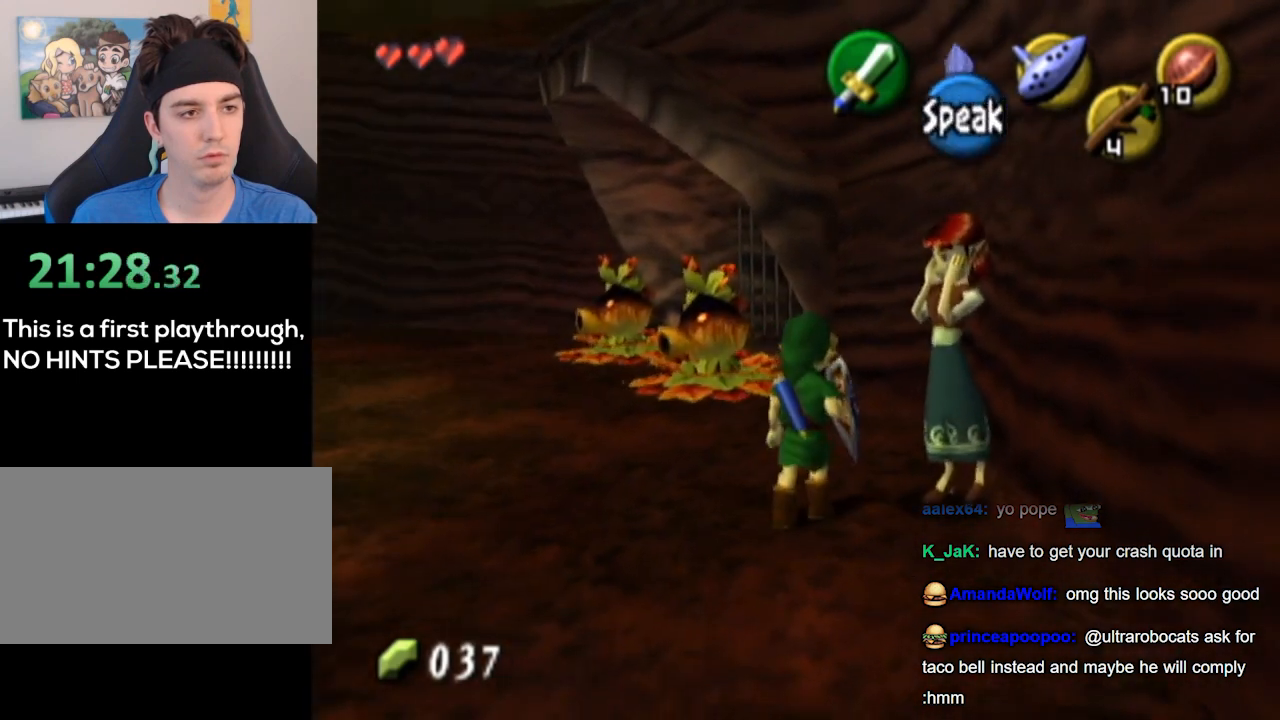
{"buttons": ["Y"], "left_stick": "center", "right_stick": "center", "events": [[500, "Y", "down"]]}
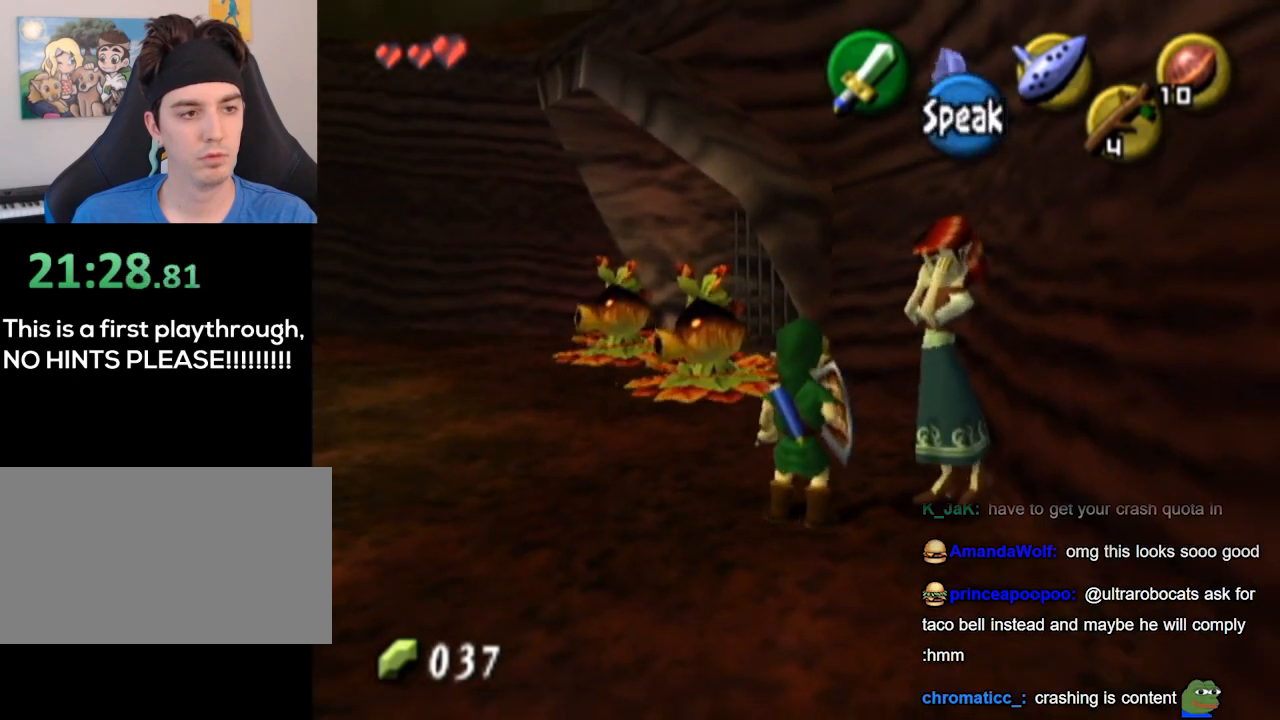
{"buttons": [], "left_stick": "center", "right_stick": "center", "events": [[67, "Y", "up"]]}
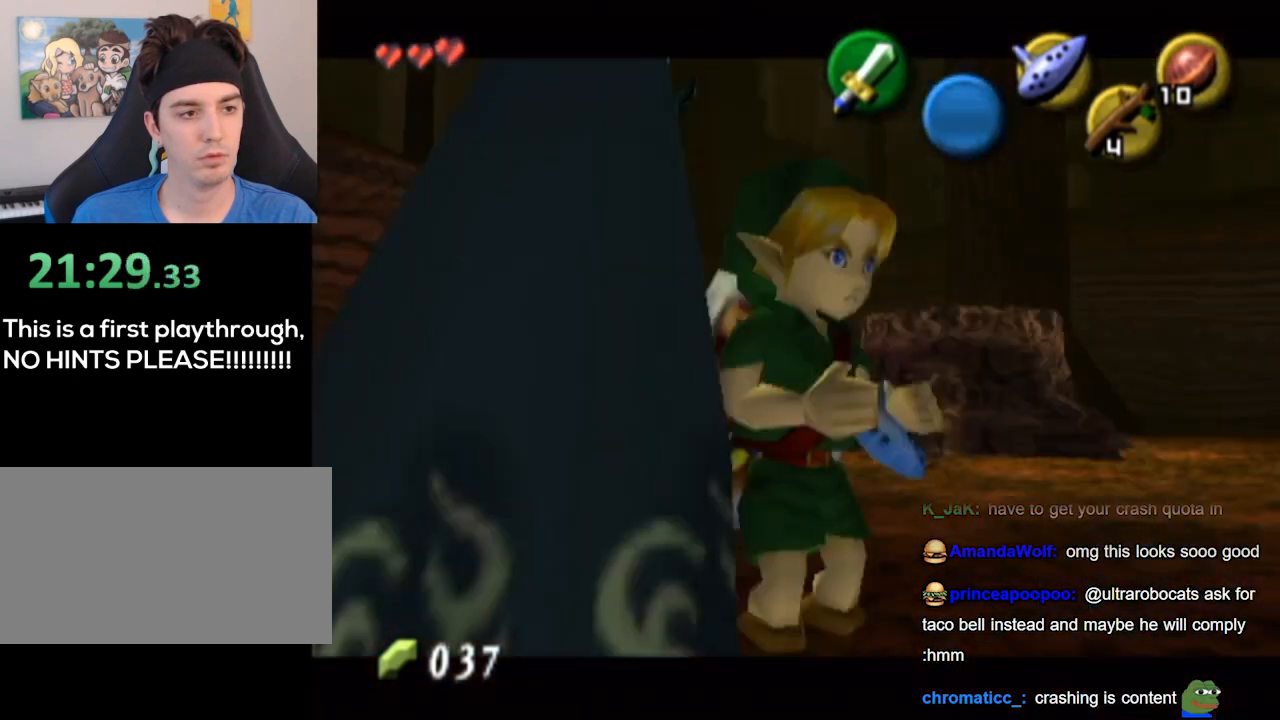
{"buttons": [], "left_stick": "center", "right_stick": "center", "events": []}
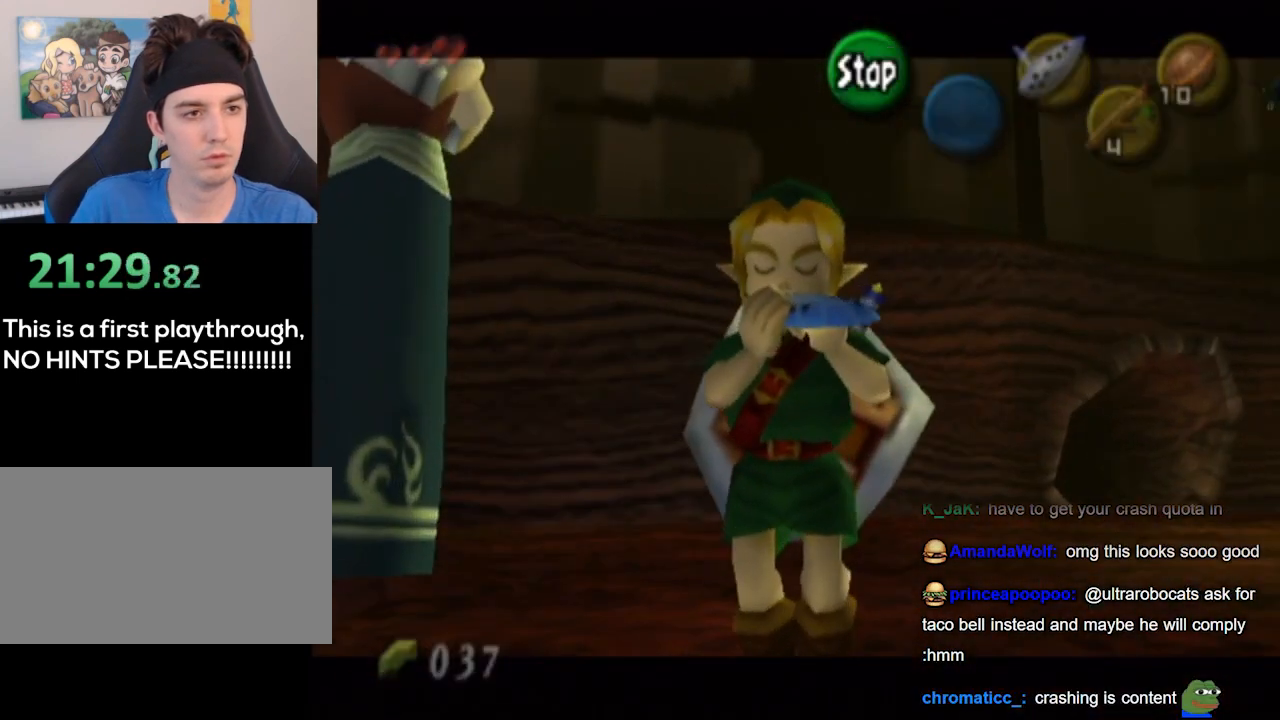
{"buttons": [], "left_stick": "center", "right_stick": "center", "events": []}
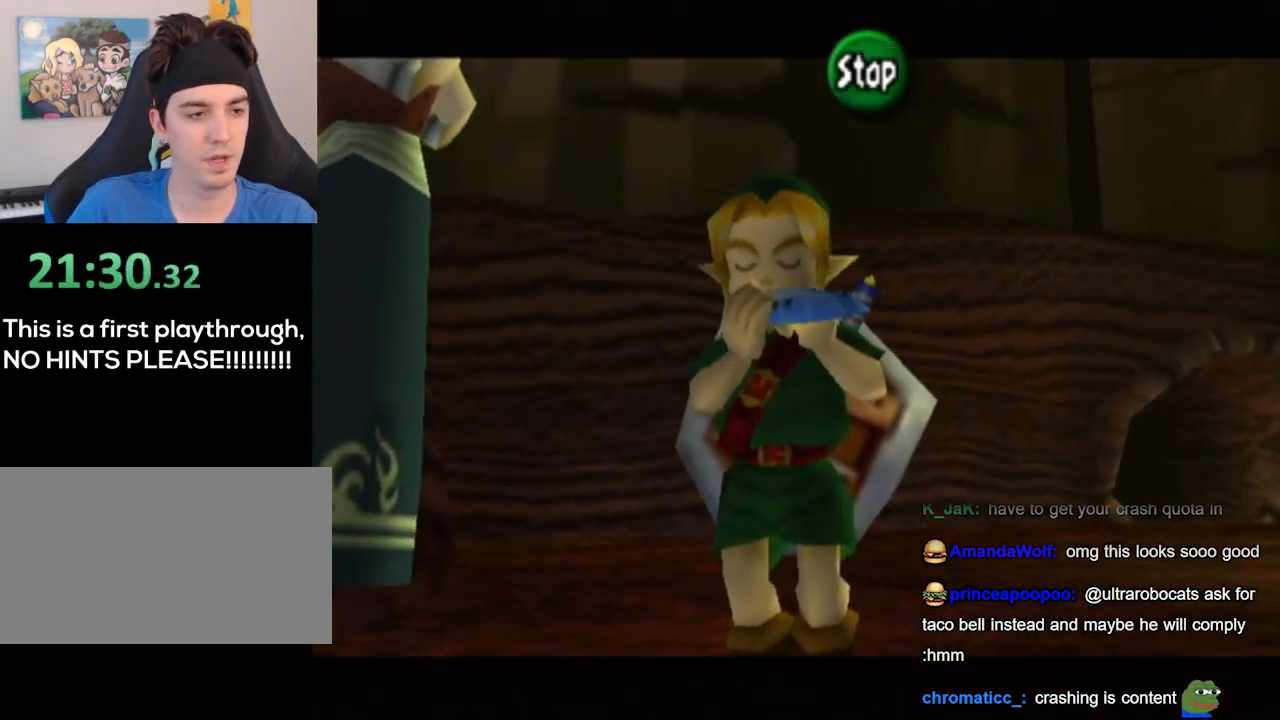
{"buttons": [], "left_stick": "center", "right_stick": "center", "events": []}
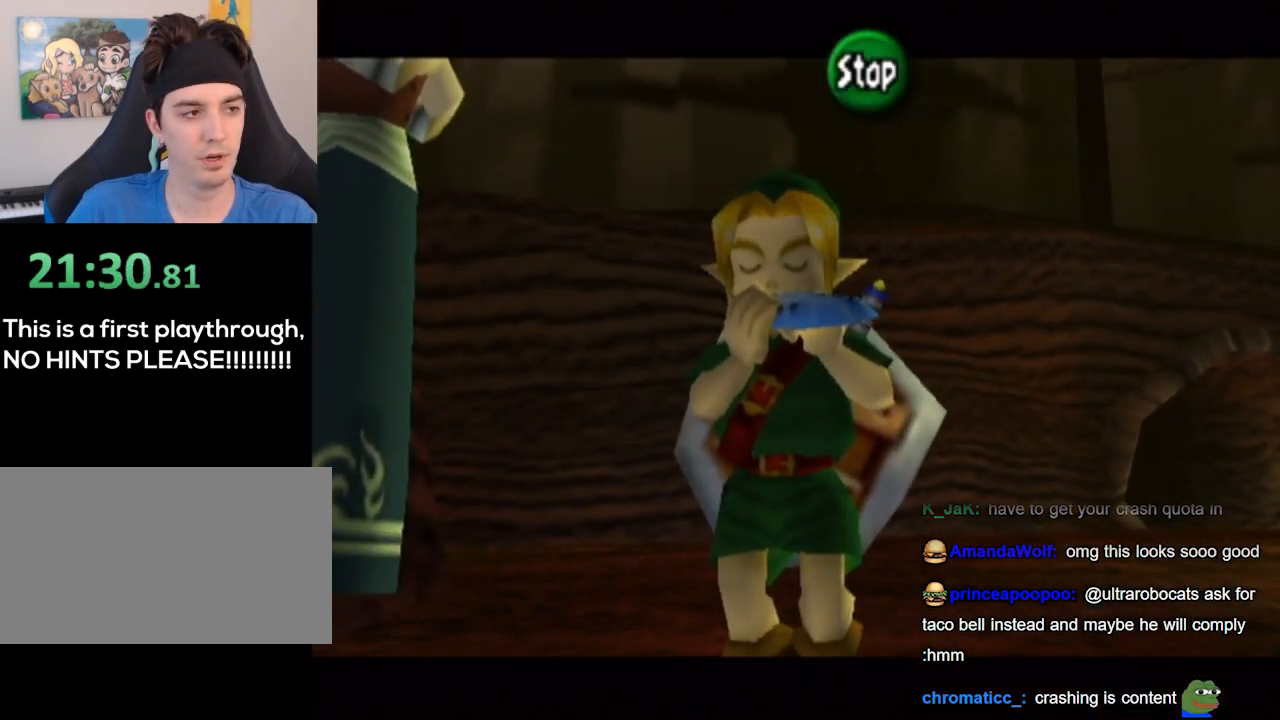
{"buttons": ["Y"], "left_stick": "center", "right_stick": "up", "events": [[33, "right_stick", "up"], [100, "Y", "down"], [167, "right_stick", "center"], [233, "X", "down"], [300, "Y", "up"], [367, "X", "up"], [367, "right_stick", "up"], [433, "Y", "down"]]}
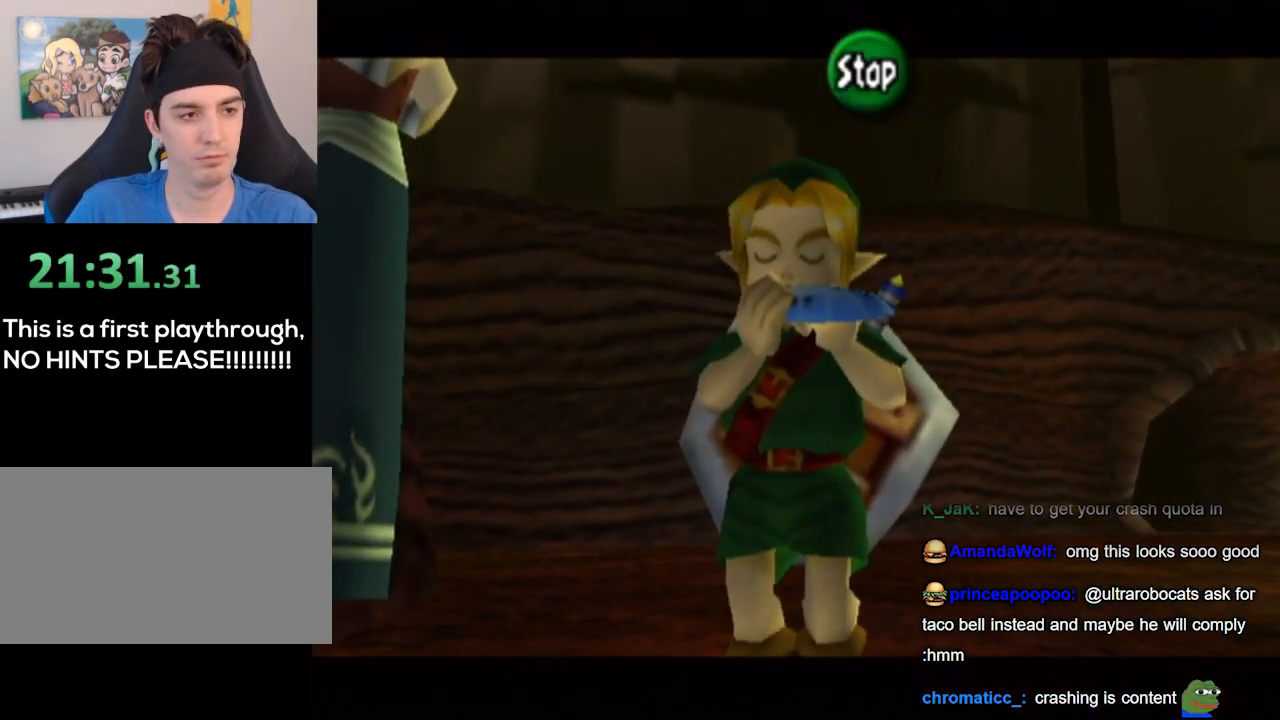
{"buttons": [], "left_stick": "center", "right_stick": "center", "events": [[33, "right_stick", "center"], [67, "X", "down"], [133, "Y", "up"], [200, "X", "up"]]}